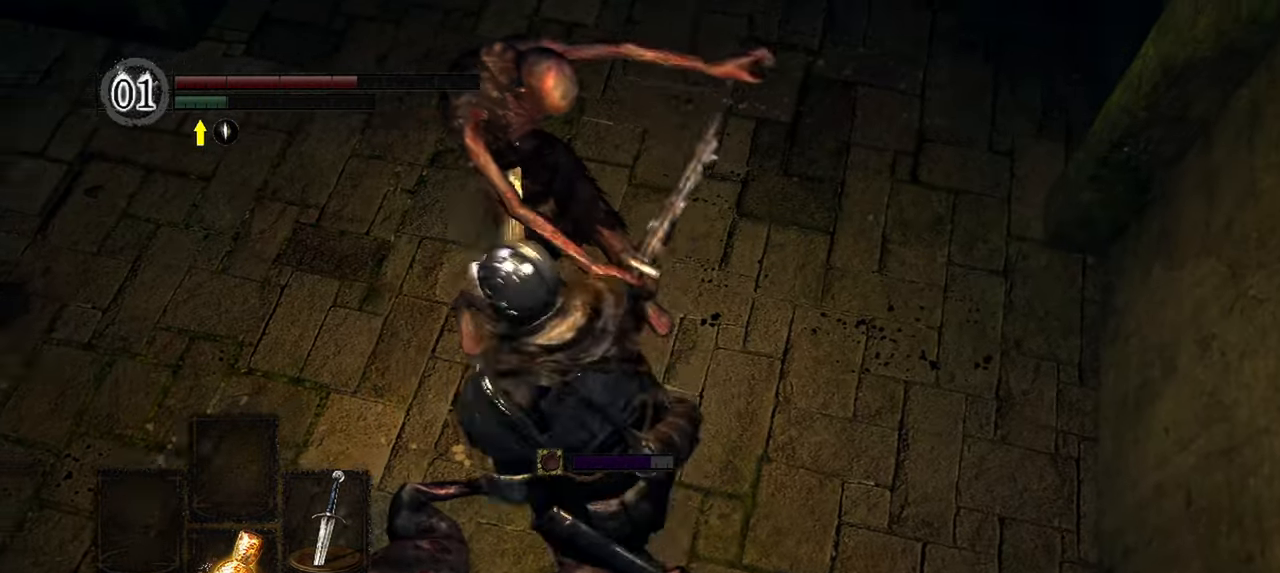
Gameplay with a controller (Xbox layout); each line is a JSON object with the inputs held at the frame after it. "events" lists button and stick changes between this image and that frame as [ms after this image, input, new state], when the widget could be followed in between. Not read: L3.
{"buttons": [], "left_stick": "up-left", "right_stick": "left", "events": []}
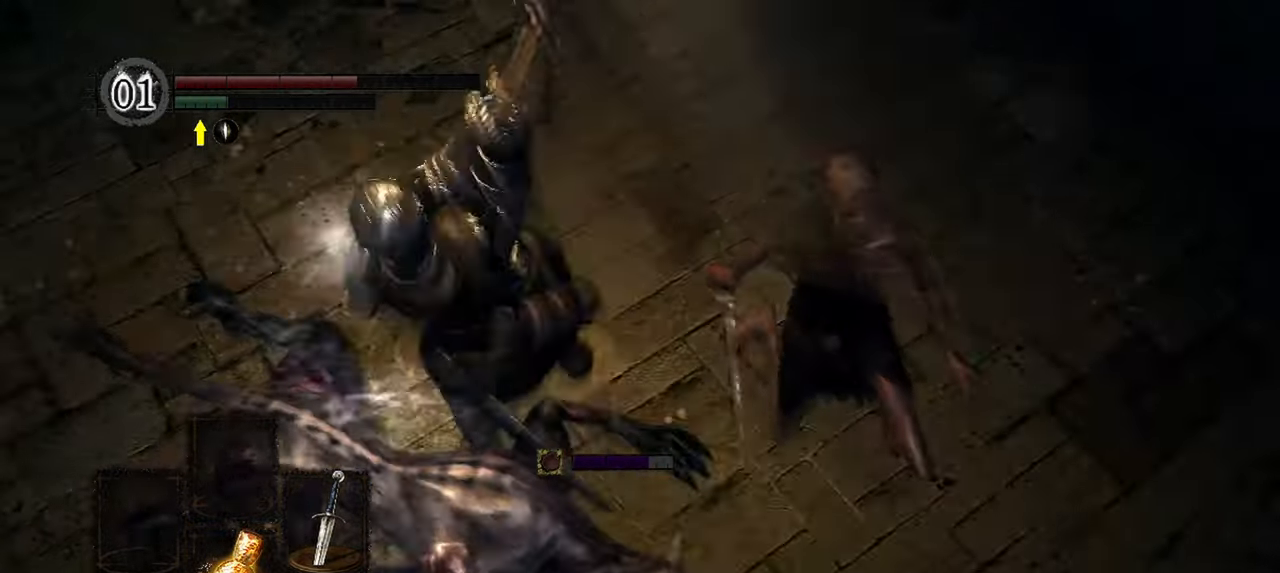
{"buttons": [], "left_stick": "up-left", "right_stick": "up-left", "events": [[217, "right_stick", "up-left"]]}
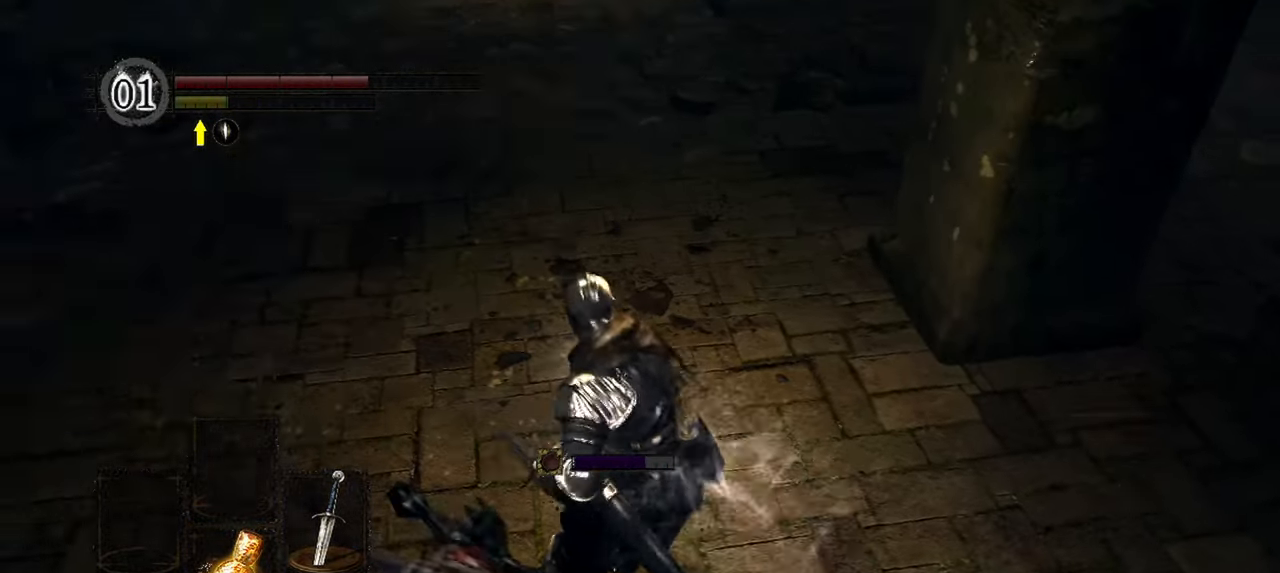
{"buttons": [], "left_stick": "up-left", "right_stick": "center", "events": [[33, "right_stick", "center"], [167, "right_stick", "up"], [283, "right_stick", "center"]]}
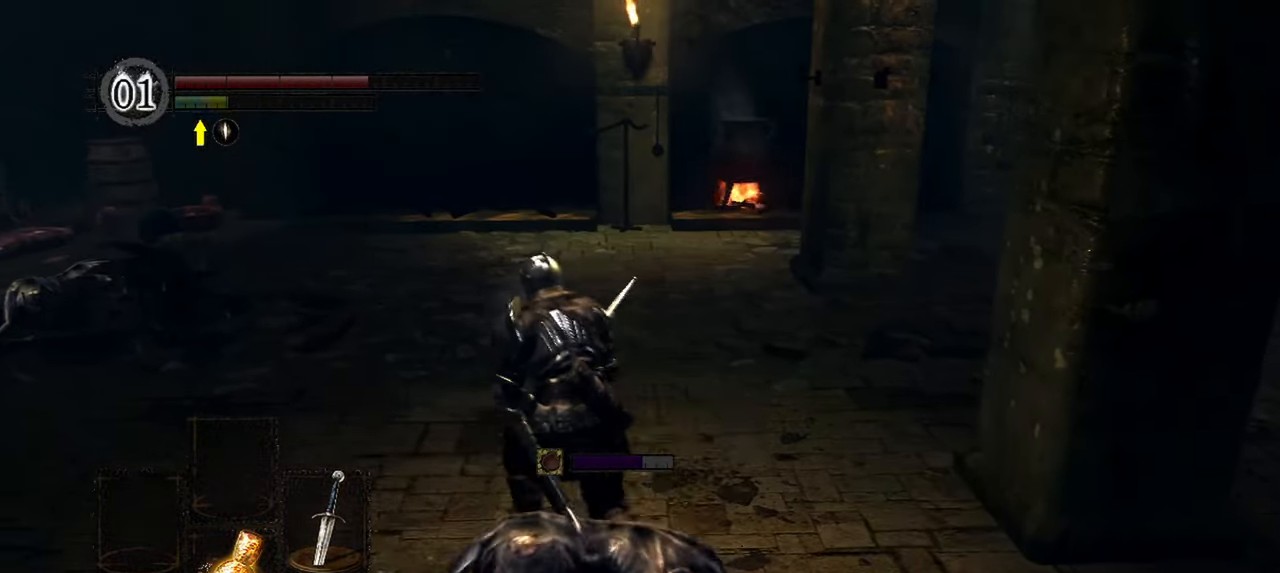
{"buttons": [], "left_stick": "up-left", "right_stick": "center", "events": []}
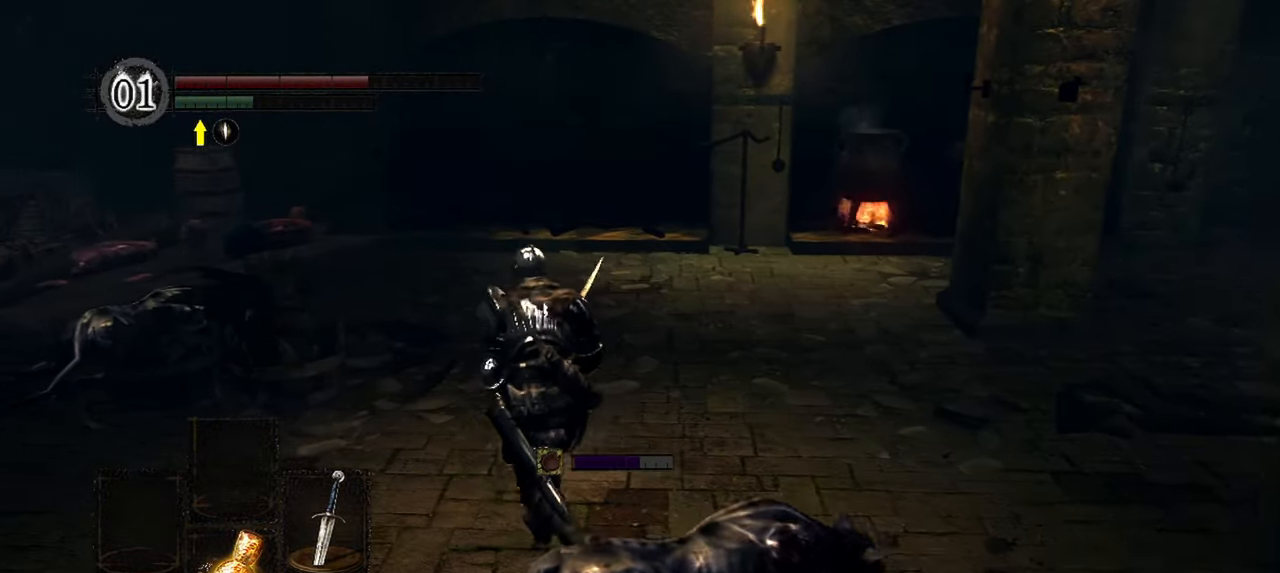
{"buttons": [], "left_stick": "up-left", "right_stick": "center", "events": []}
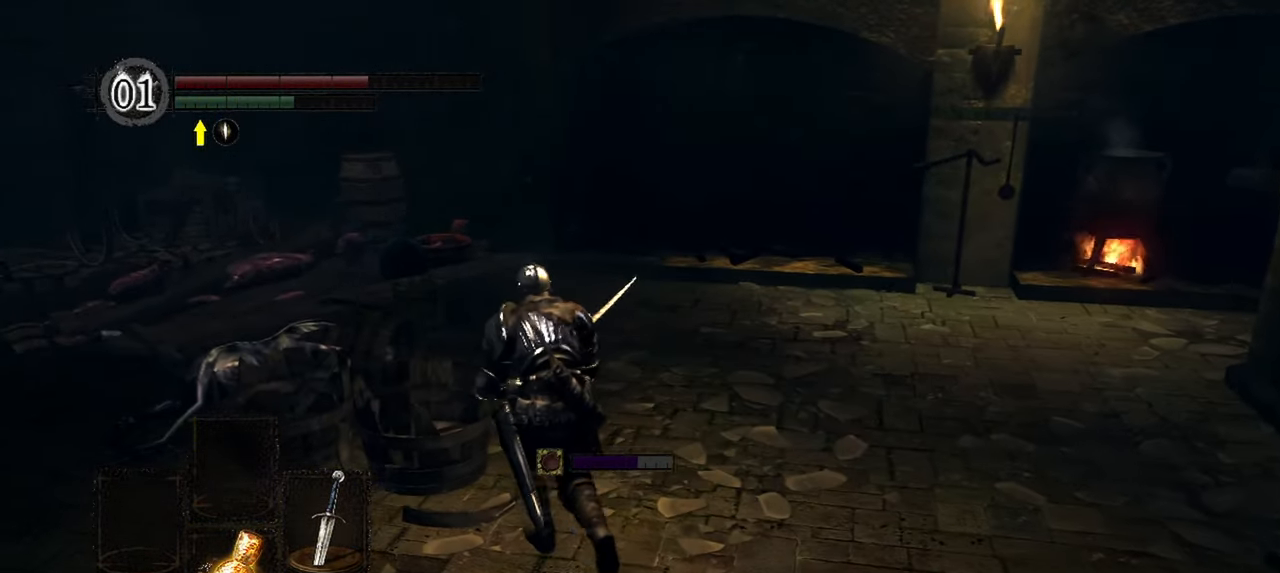
{"buttons": [], "left_stick": "up", "right_stick": "right", "events": [[17, "left_stick", "up"], [333, "right_stick", "right"]]}
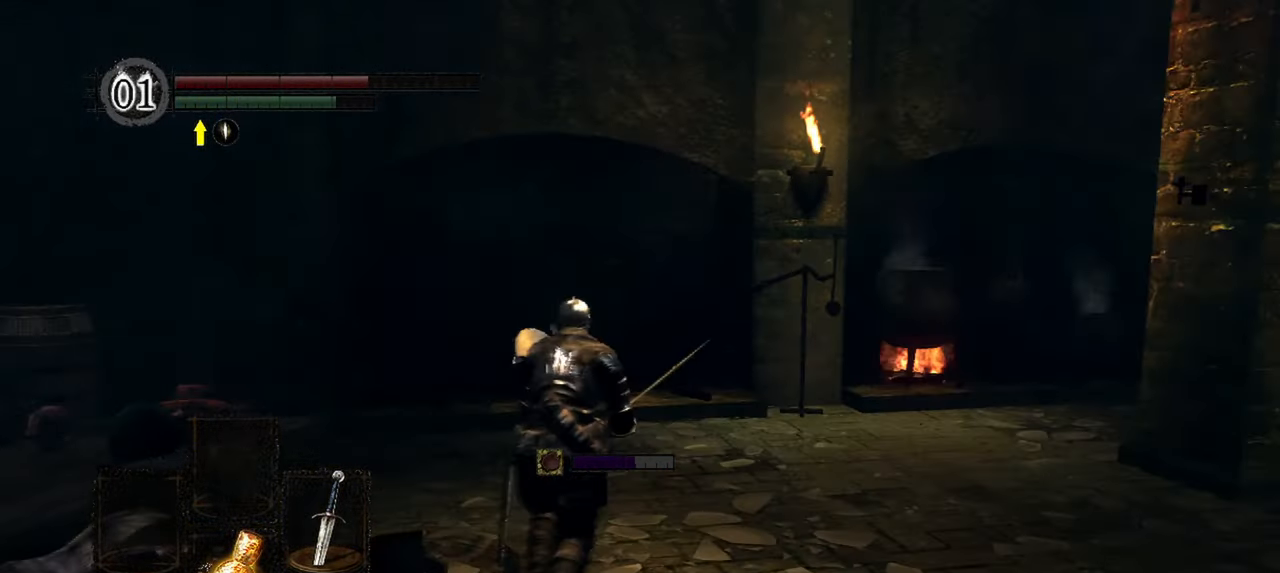
{"buttons": [], "left_stick": "up", "right_stick": "center", "events": [[117, "right_stick", "center"]]}
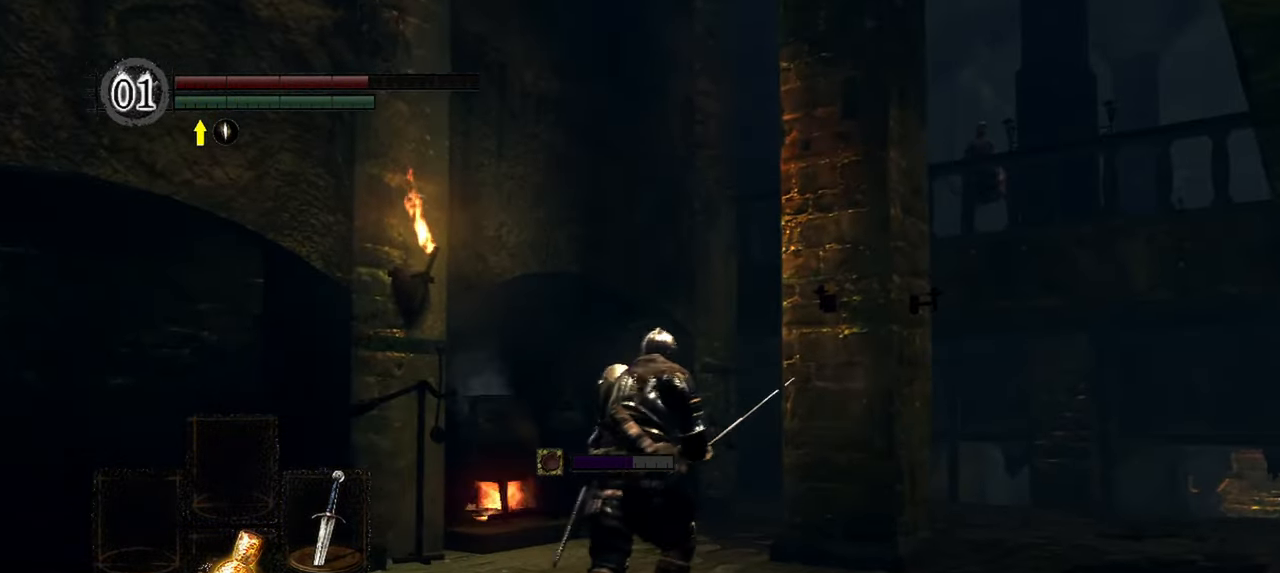
{"buttons": [], "left_stick": "center", "right_stick": "center", "events": [[400, "left_stick", "center"]]}
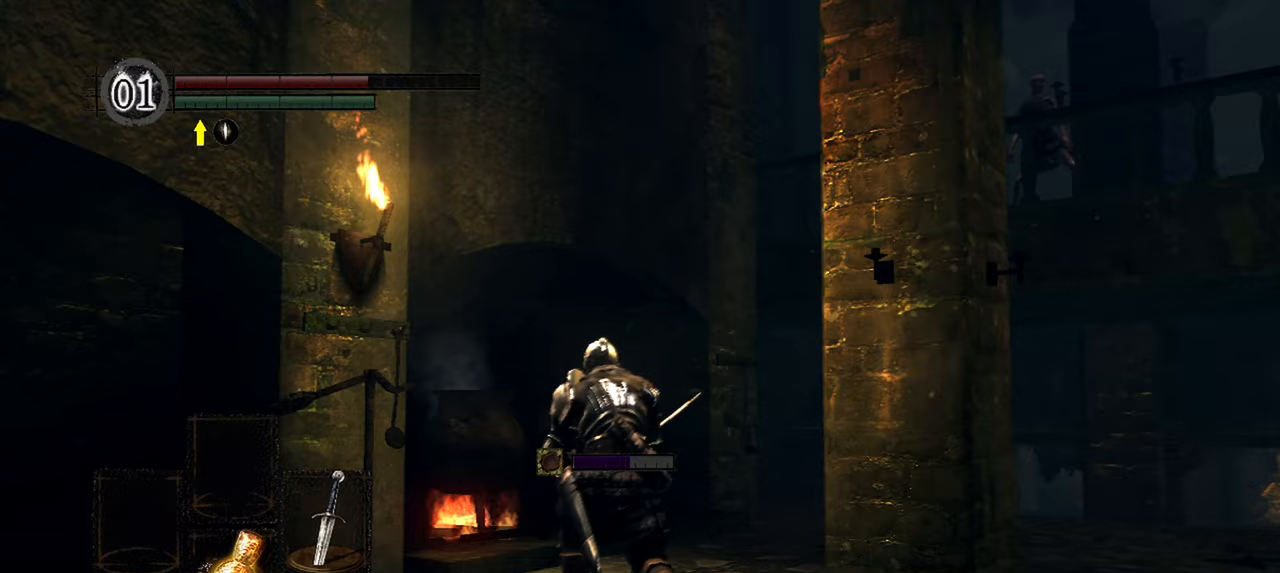
{"buttons": [], "left_stick": "center", "right_stick": "right", "events": [[50, "X", "down"], [150, "X", "up"], [417, "right_stick", "right"]]}
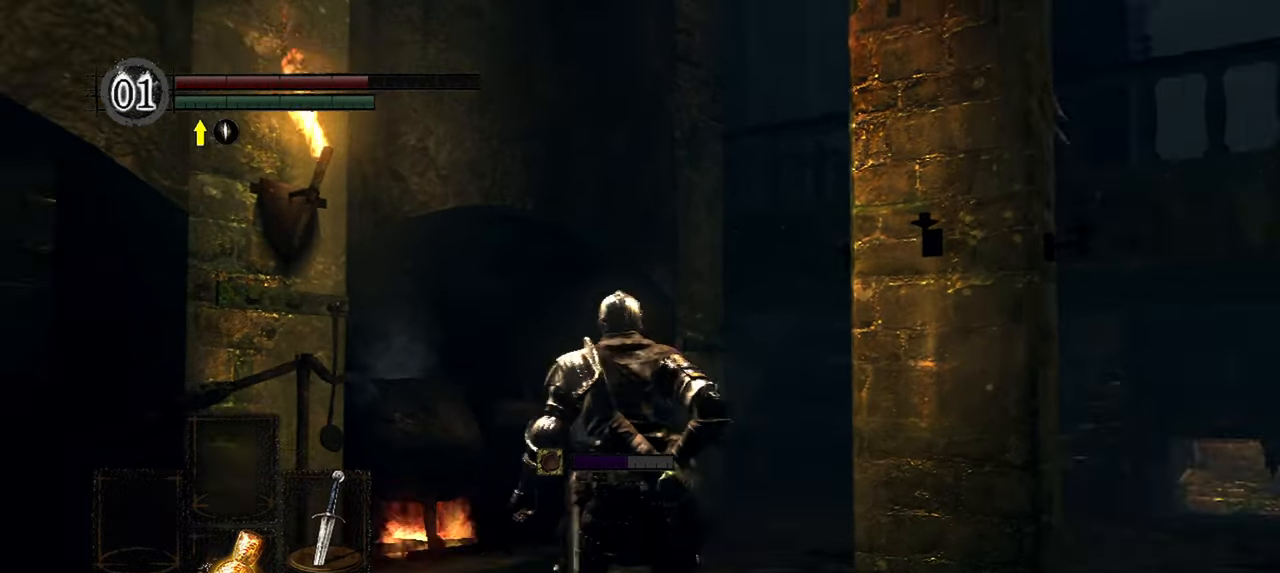
{"buttons": [], "left_stick": "center", "right_stick": "center", "events": [[17, "right_stick", "center"]]}
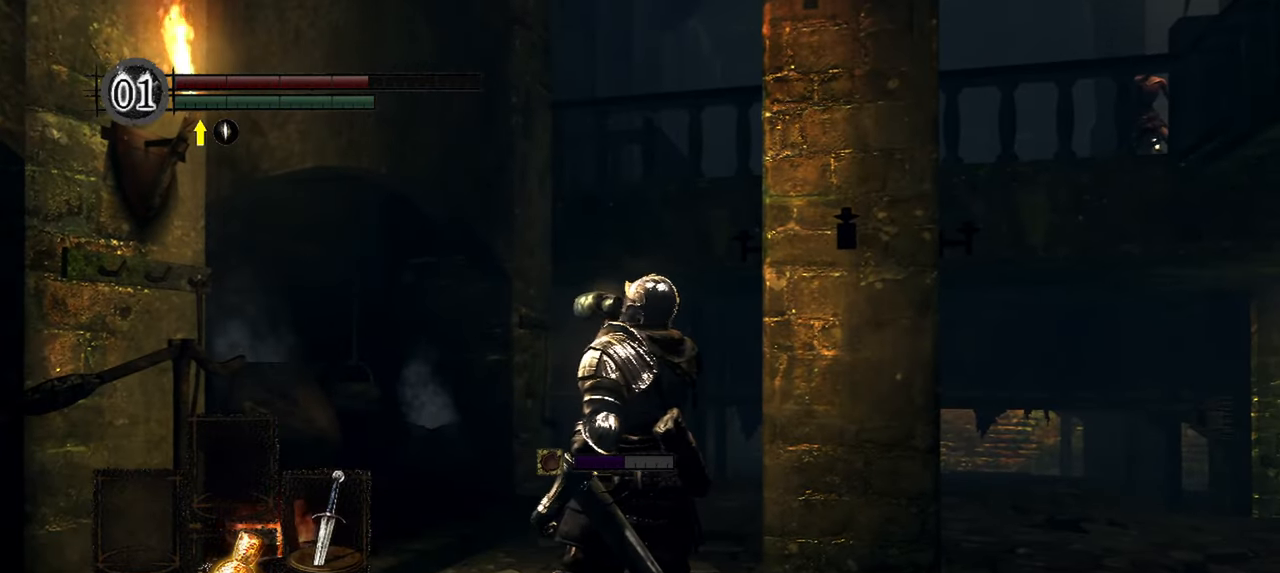
{"buttons": [], "left_stick": "up", "right_stick": "down", "events": [[383, "left_stick", "up"], [383, "right_stick", "down"]]}
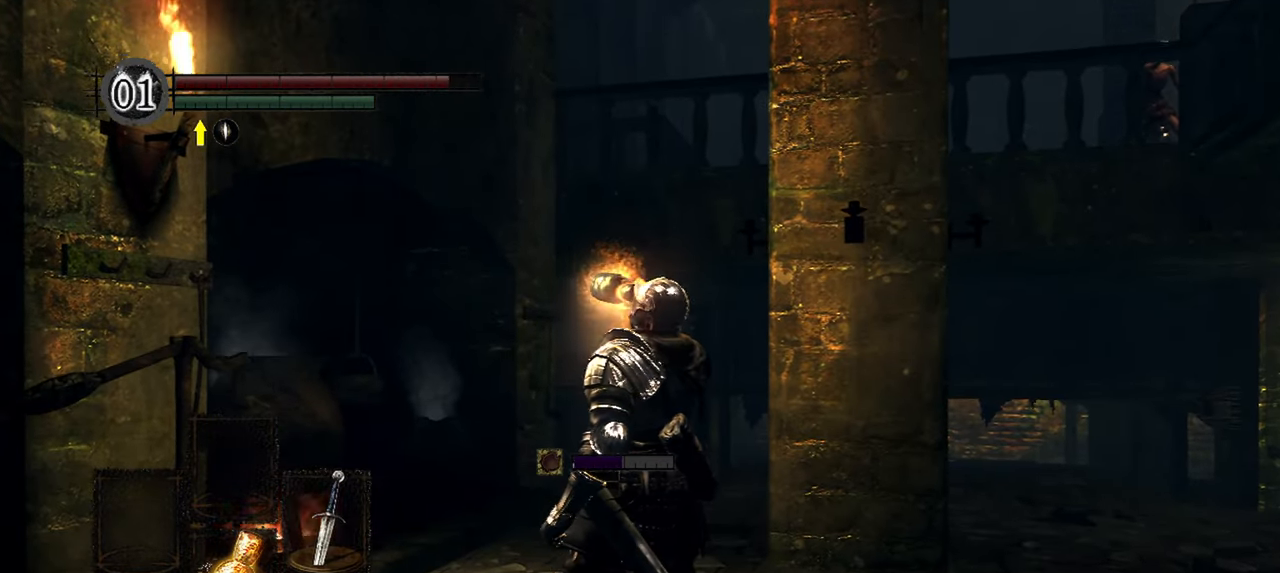
{"buttons": [], "left_stick": "up", "right_stick": "center", "events": [[67, "right_stick", "center"]]}
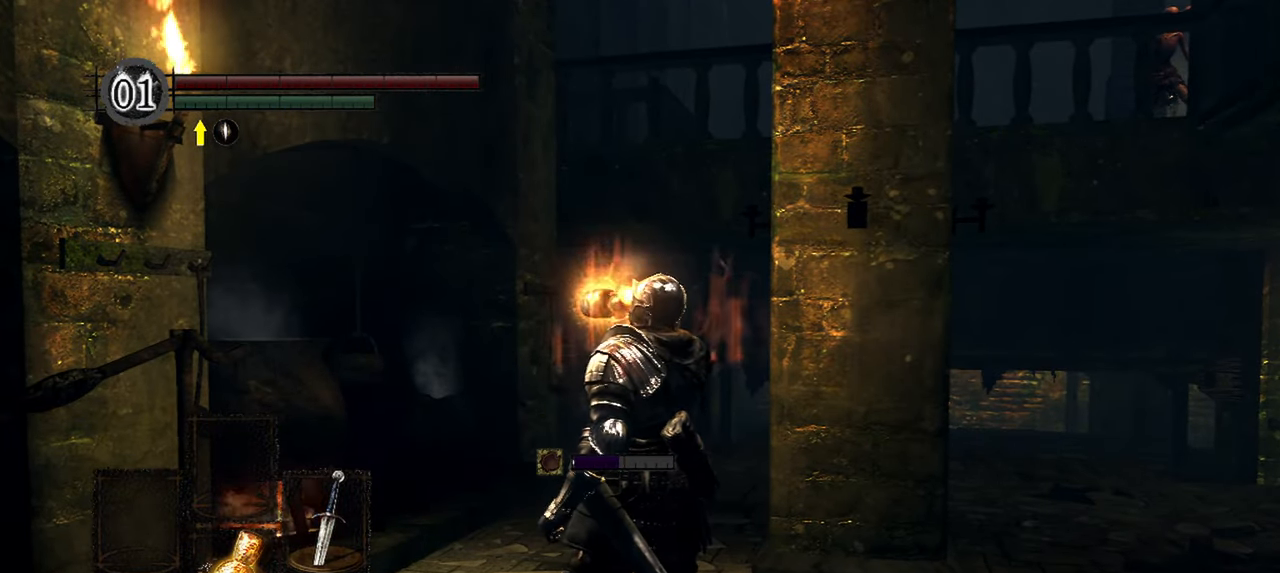
{"buttons": [], "left_stick": "up", "right_stick": "center", "events": [[200, "right_stick", "down"], [333, "right_stick", "center"]]}
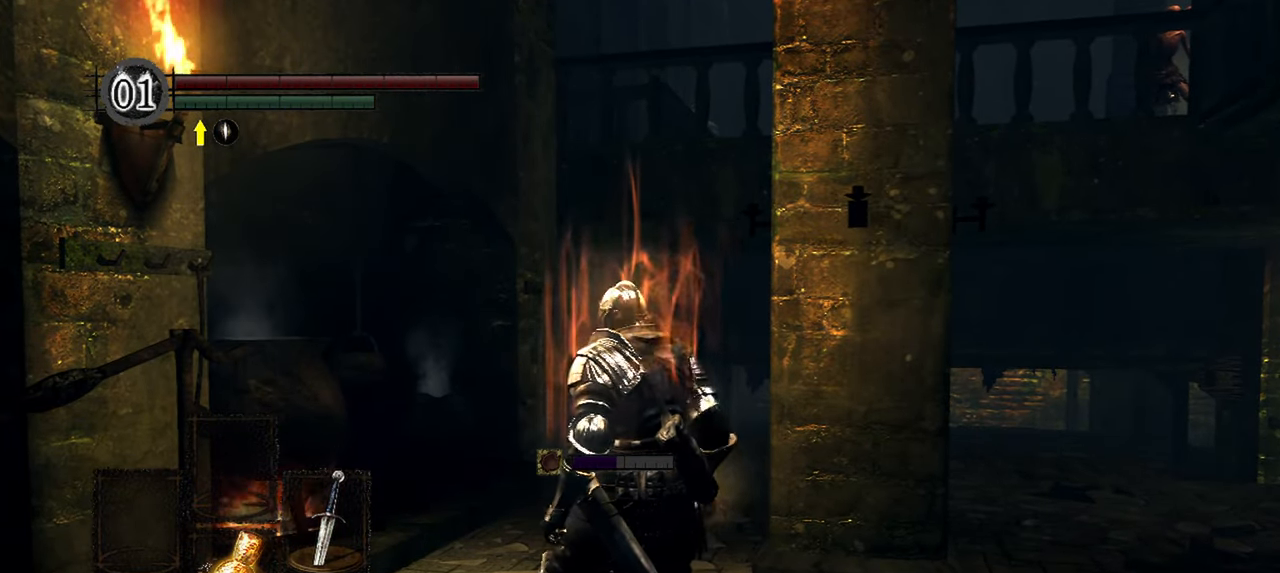
{"buttons": [], "left_stick": "up", "right_stick": "center", "events": []}
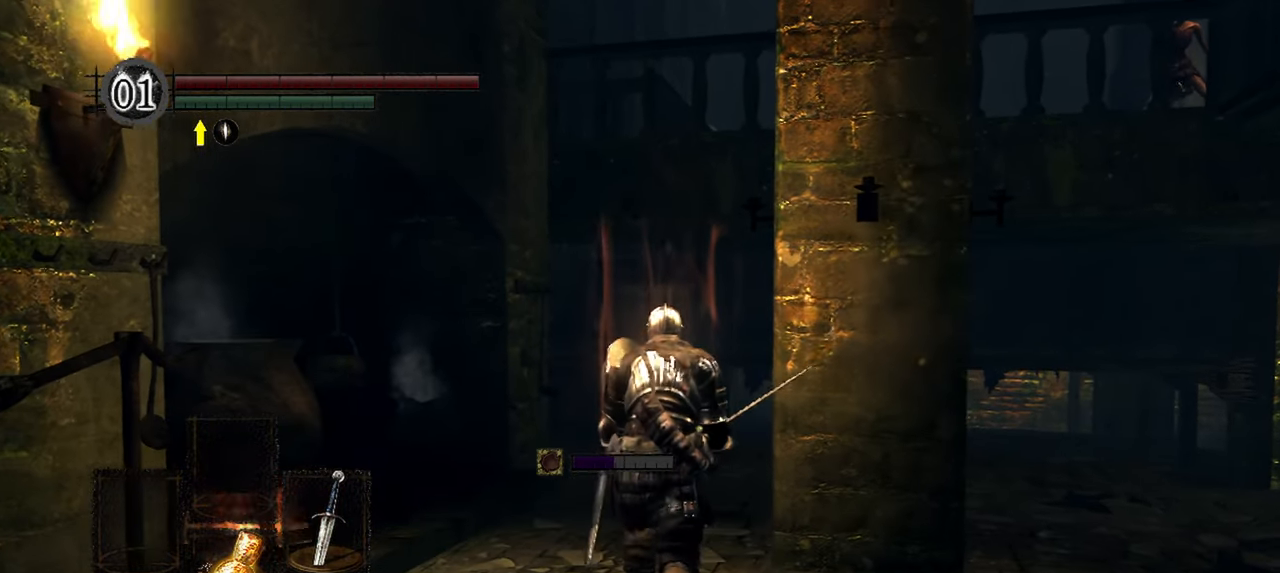
{"buttons": [], "left_stick": "up", "right_stick": "center", "events": []}
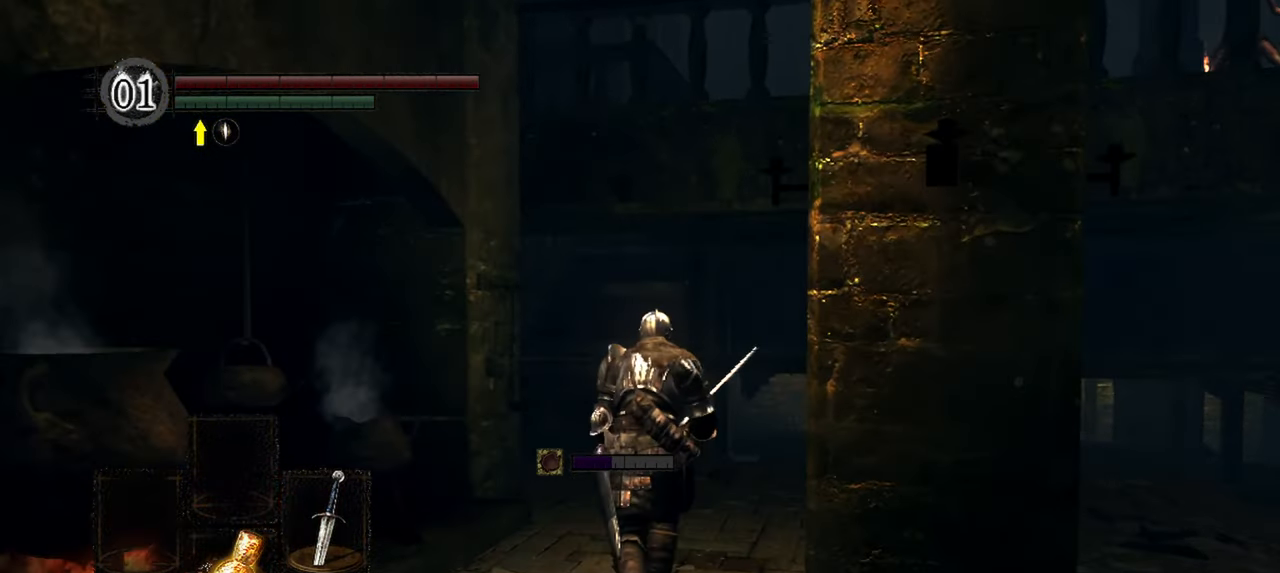
{"buttons": [], "left_stick": "up", "right_stick": "center", "events": []}
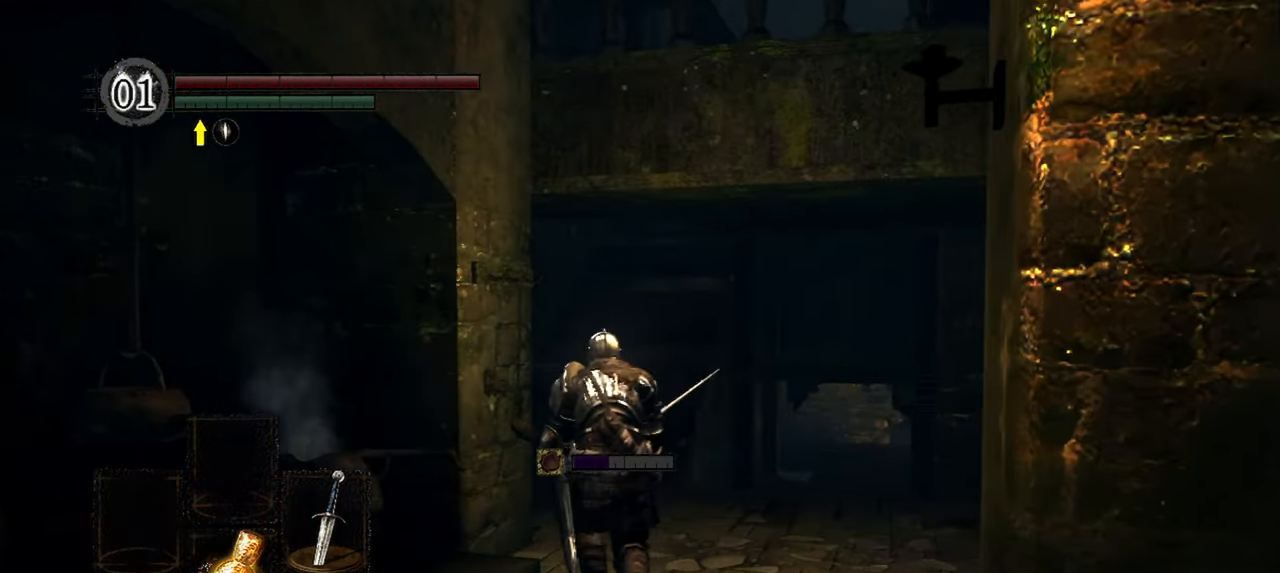
{"buttons": [], "left_stick": "up", "right_stick": "center", "events": []}
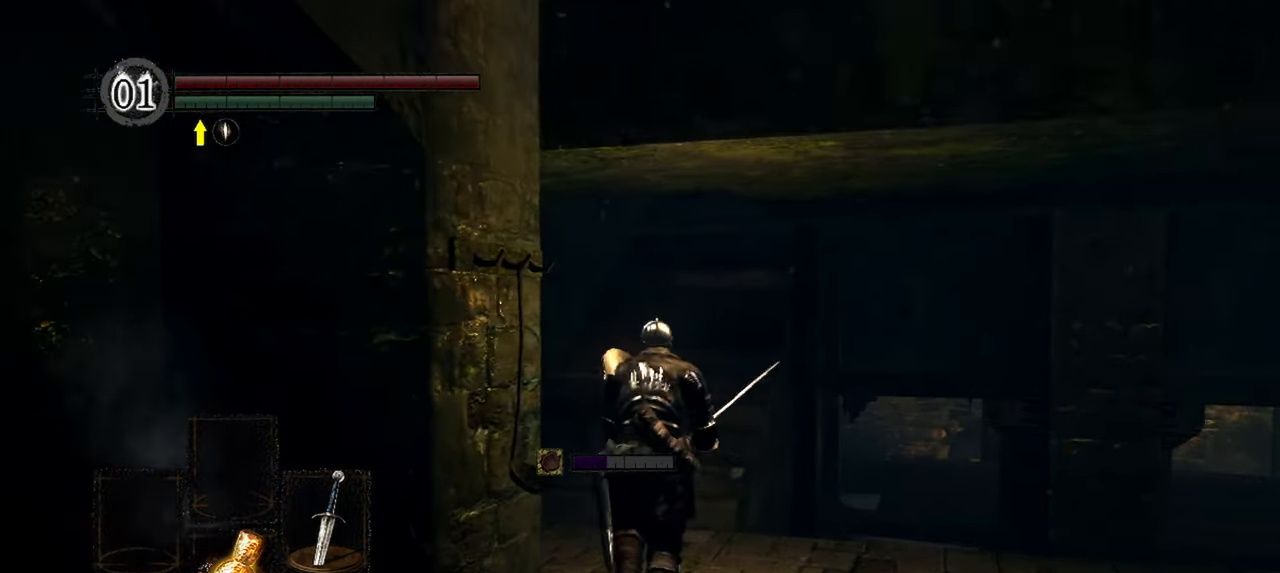
{"buttons": [], "left_stick": "up", "right_stick": "right", "events": [[150, "right_stick", "right"]]}
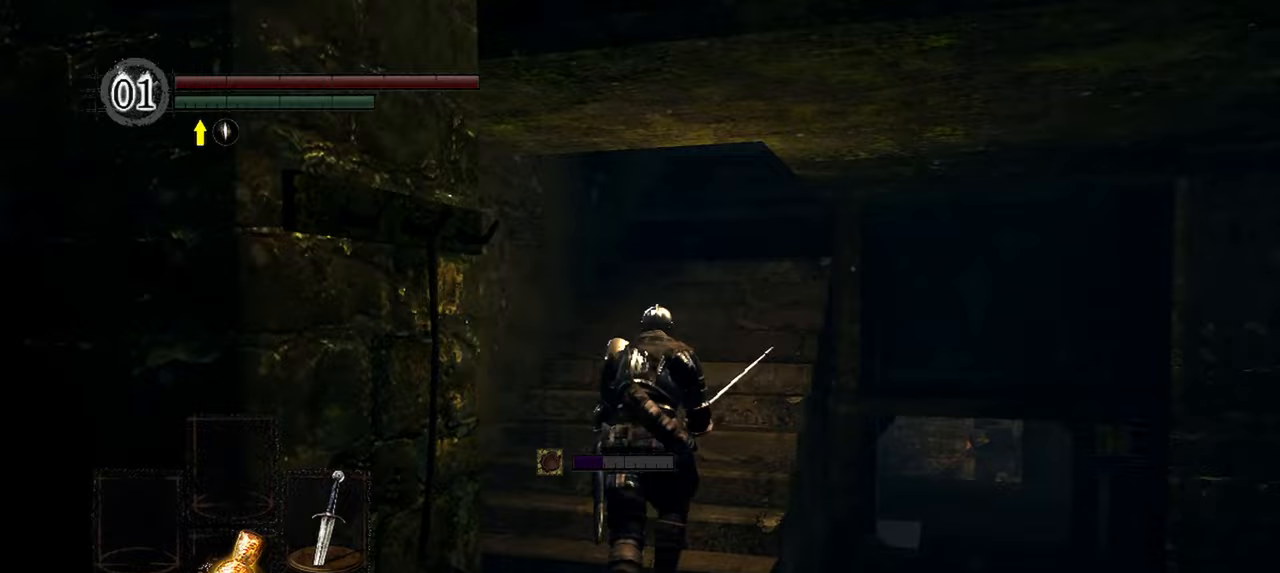
{"buttons": [], "left_stick": "up", "right_stick": "down-right", "events": [[450, "right_stick", "down-right"]]}
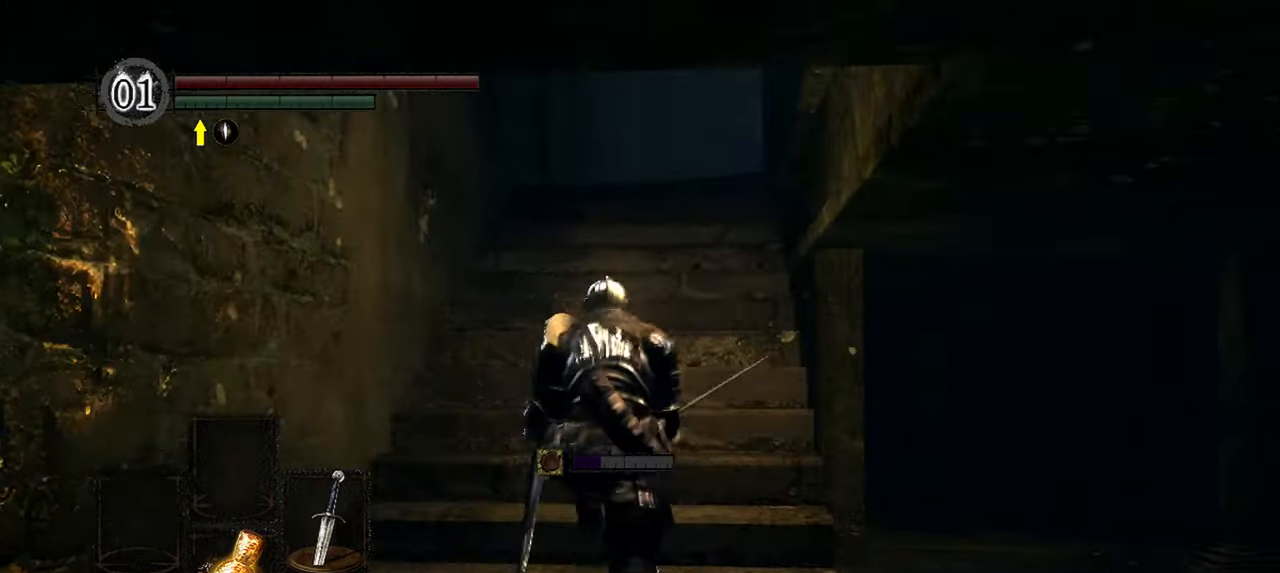
{"buttons": [], "left_stick": "up", "right_stick": "down-right", "events": []}
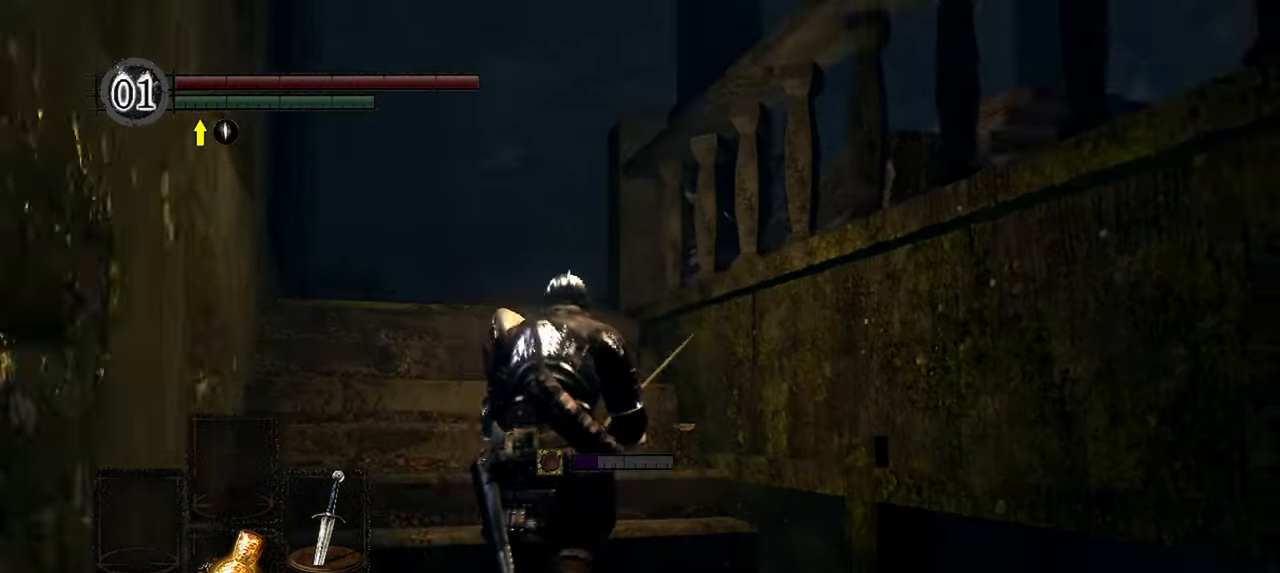
{"buttons": [], "left_stick": "up-left", "right_stick": "down-right", "events": [[217, "left_stick", "up-left"]]}
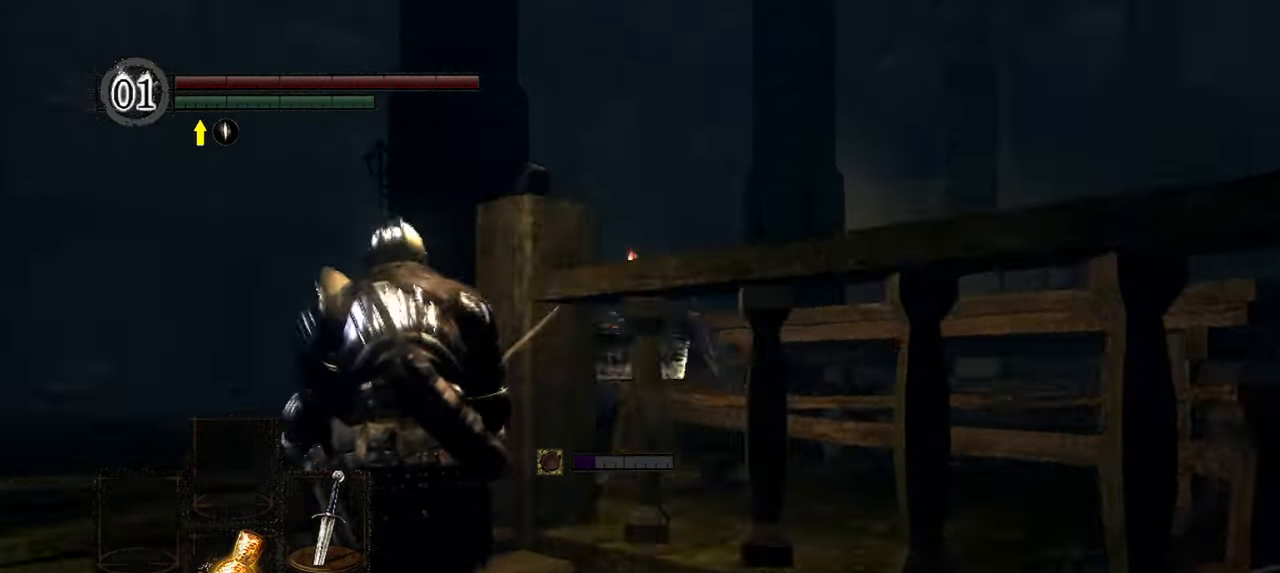
{"buttons": [], "left_stick": "up-left", "right_stick": "down-right", "events": []}
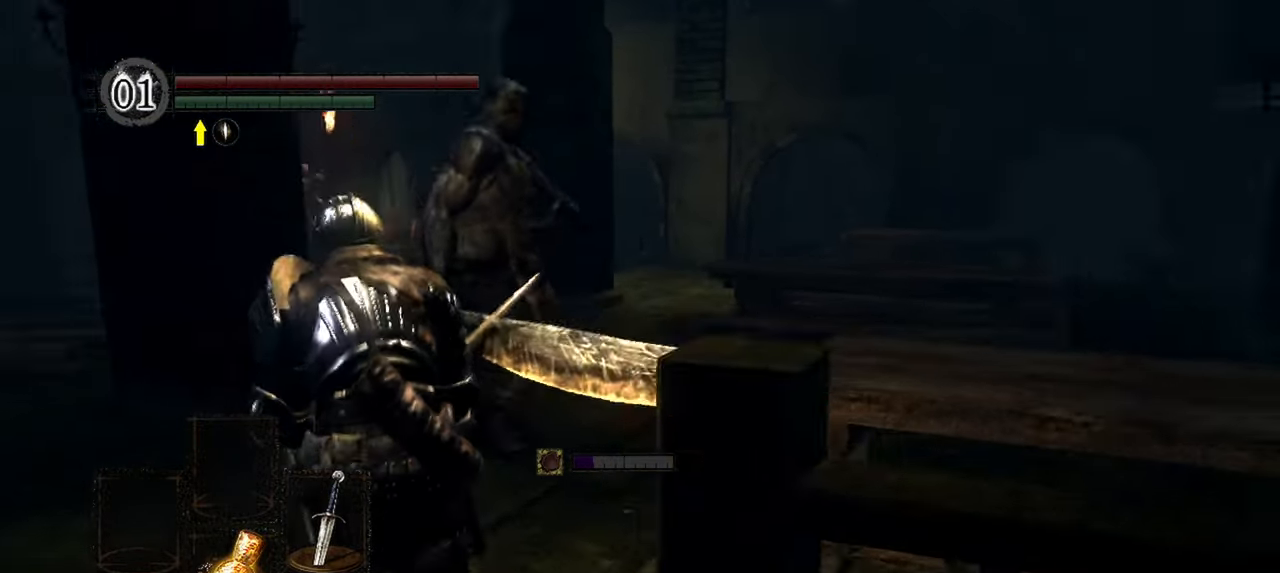
{"buttons": [], "left_stick": "up-left", "right_stick": "down-right", "events": []}
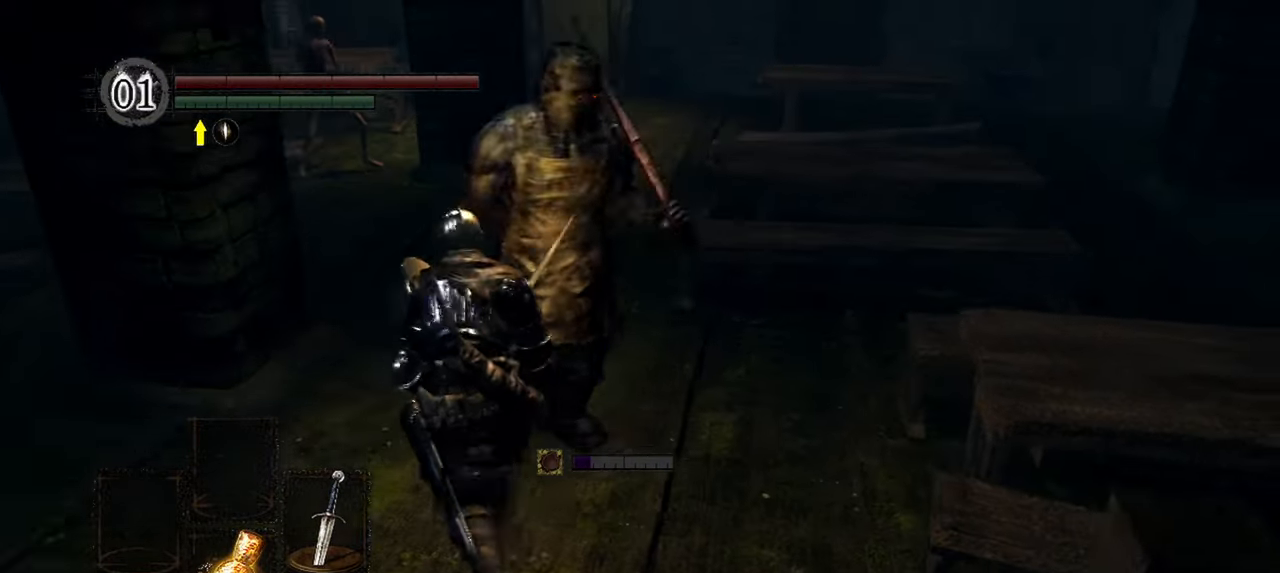
{"buttons": ["B"], "left_stick": "up-left", "right_stick": "center", "events": [[17, "right_stick", "center"], [233, "B", "down"]]}
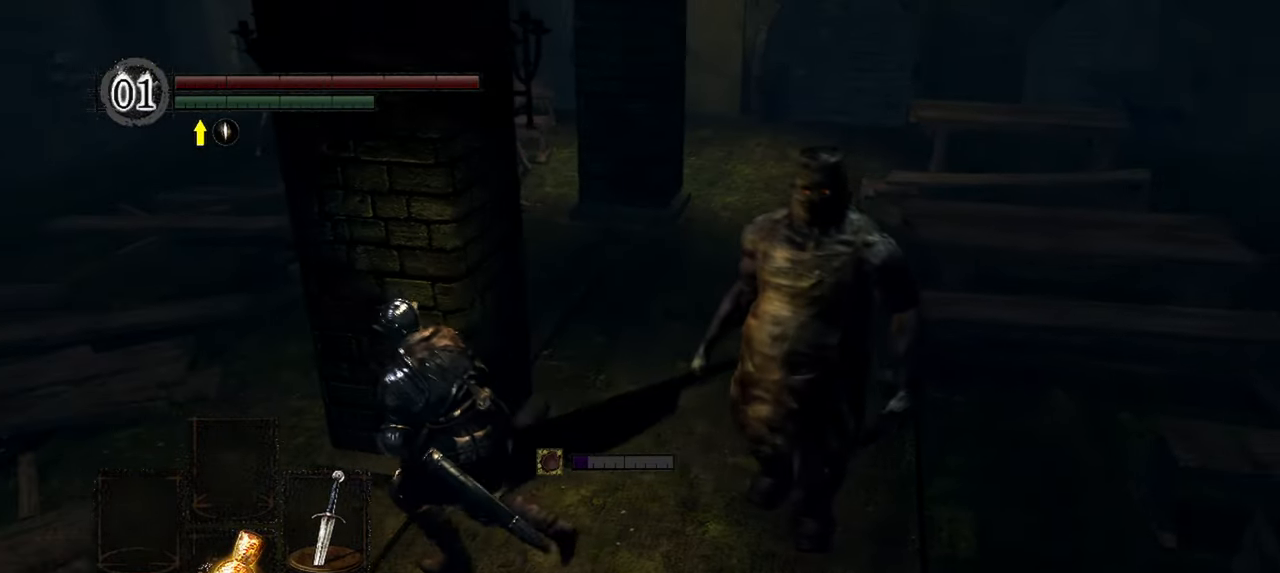
{"buttons": ["B"], "left_stick": "up-left", "right_stick": "center", "events": []}
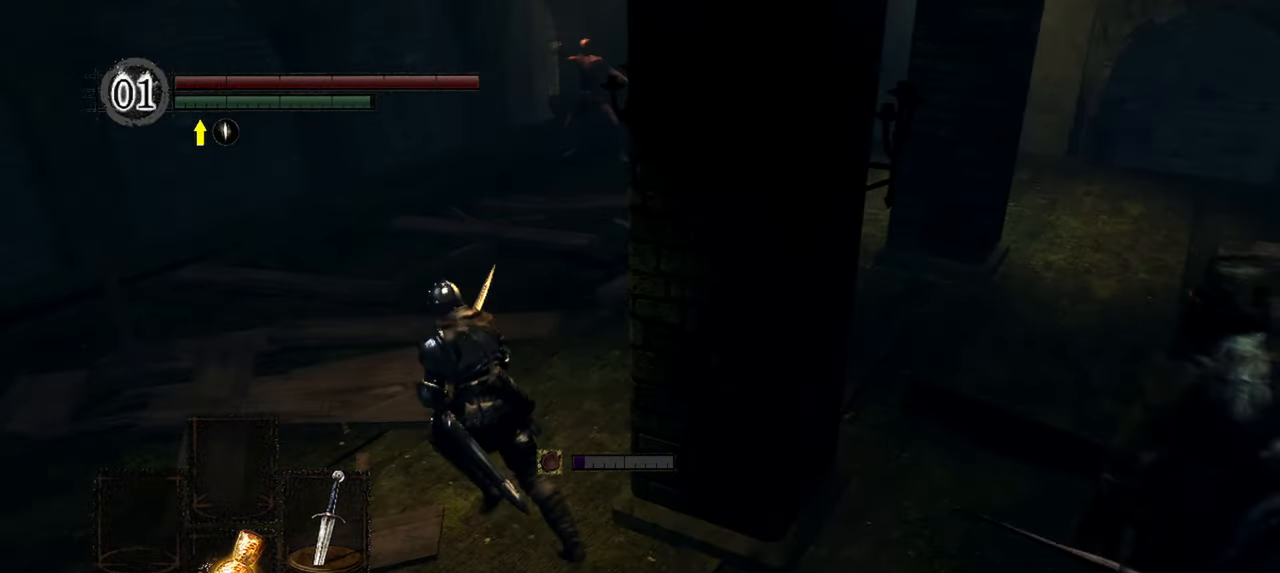
{"buttons": ["B"], "left_stick": "up", "right_stick": "center", "events": [[317, "left_stick", "up"]]}
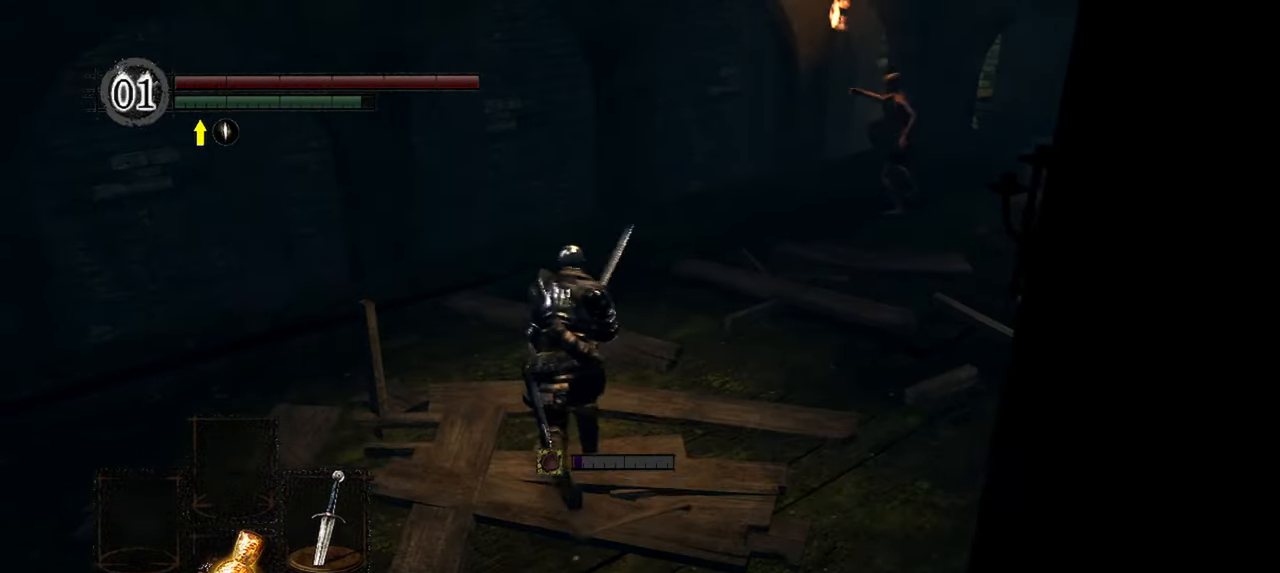
{"buttons": ["B"], "left_stick": "up", "right_stick": "center", "events": [[150, "left_stick", "up-right"], [417, "left_stick", "up"]]}
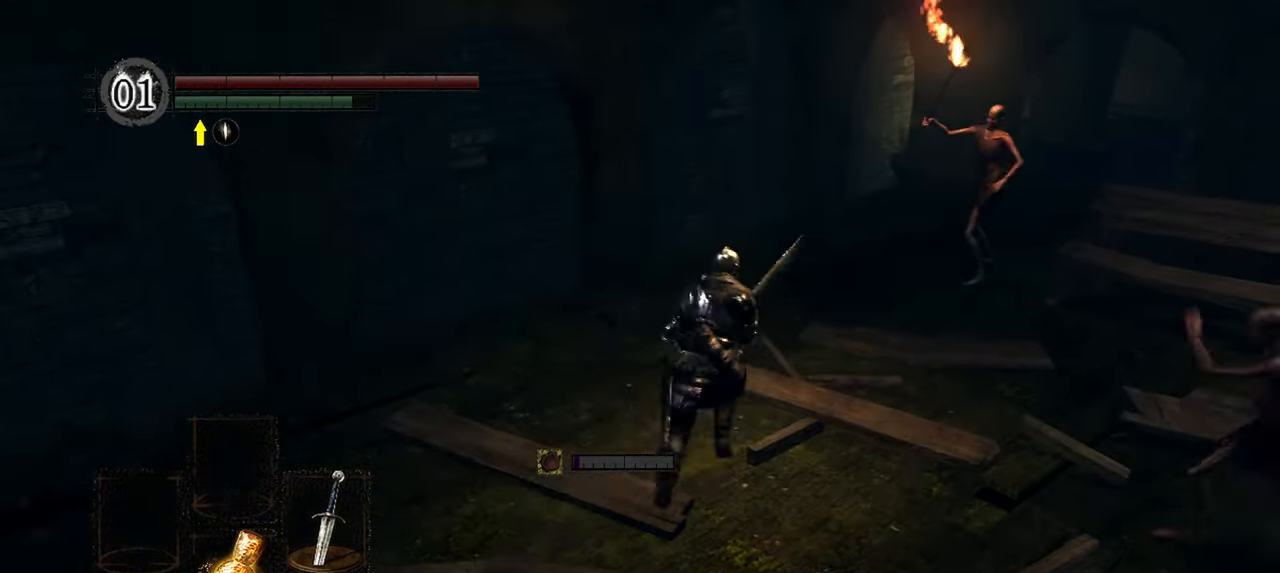
{"buttons": ["B"], "left_stick": "up", "right_stick": "center", "events": []}
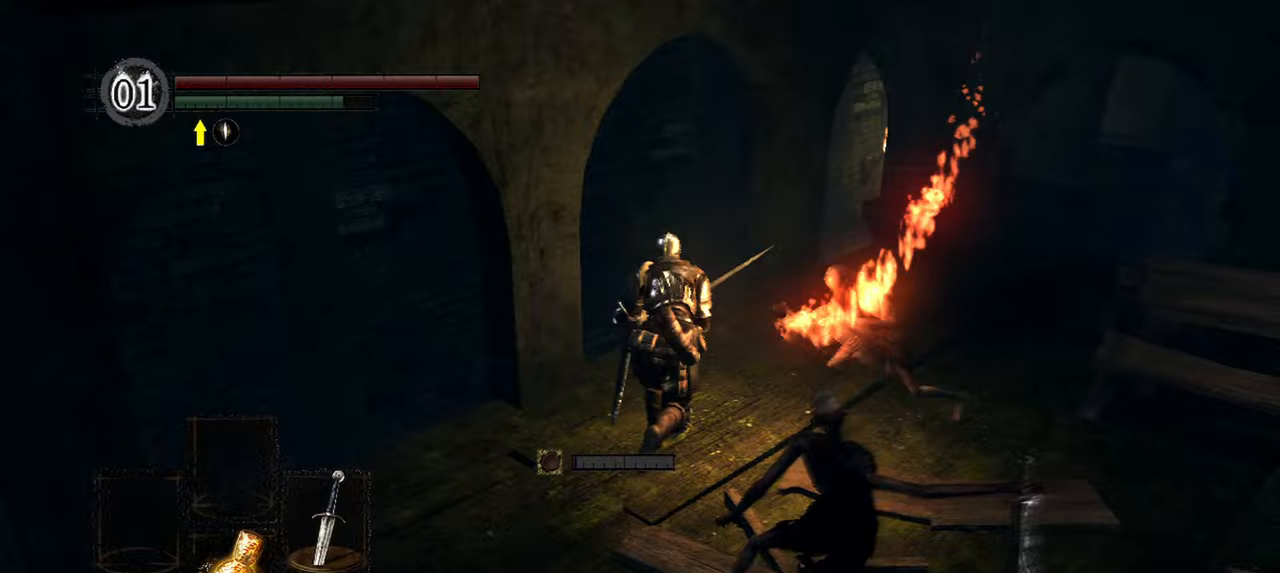
{"buttons": ["B"], "left_stick": "up-right", "right_stick": "center", "events": [[167, "left_stick", "up-right"]]}